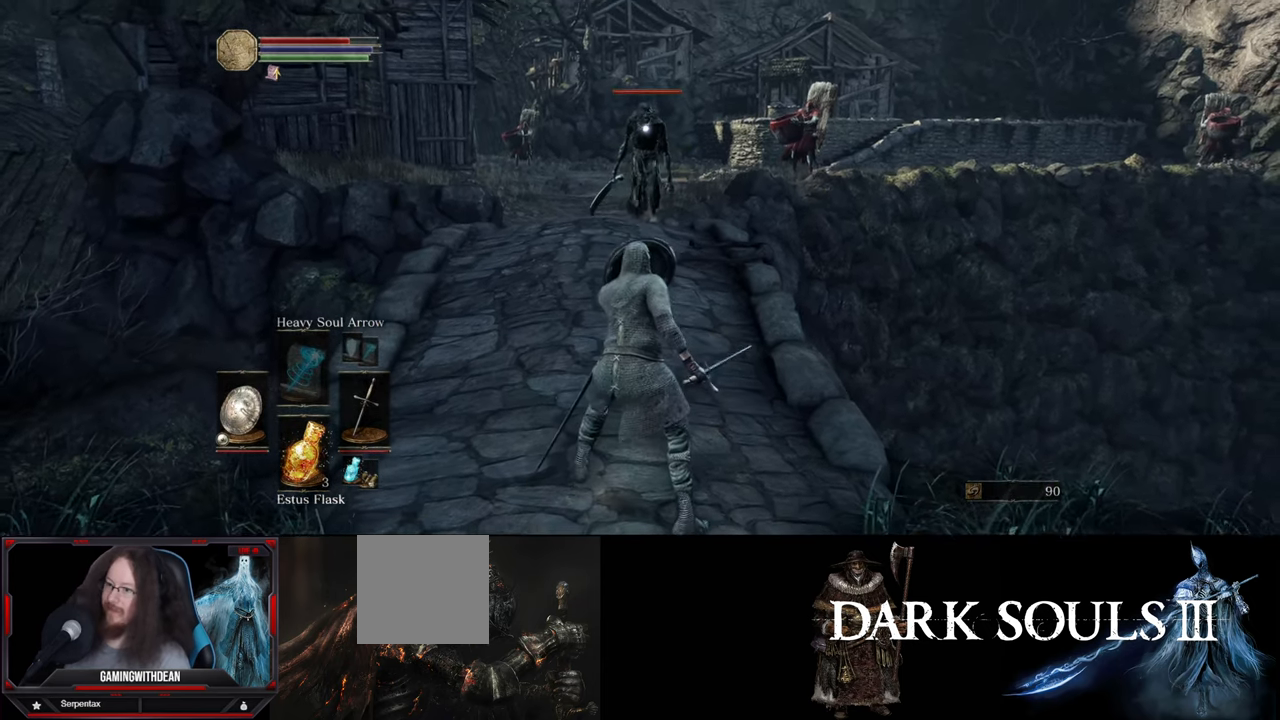
Gameplay with a controller (Xbox layout); each line is a JSON object with the inputs held at the frame after it. "events" lists button and stick changes between this image and that frame as [ms after this image, input, new state], when the widget could be followed in between. Not read: L1 L3 R1 R3.
{"buttons": [], "left_stick": "center", "right_stick": "center", "events": []}
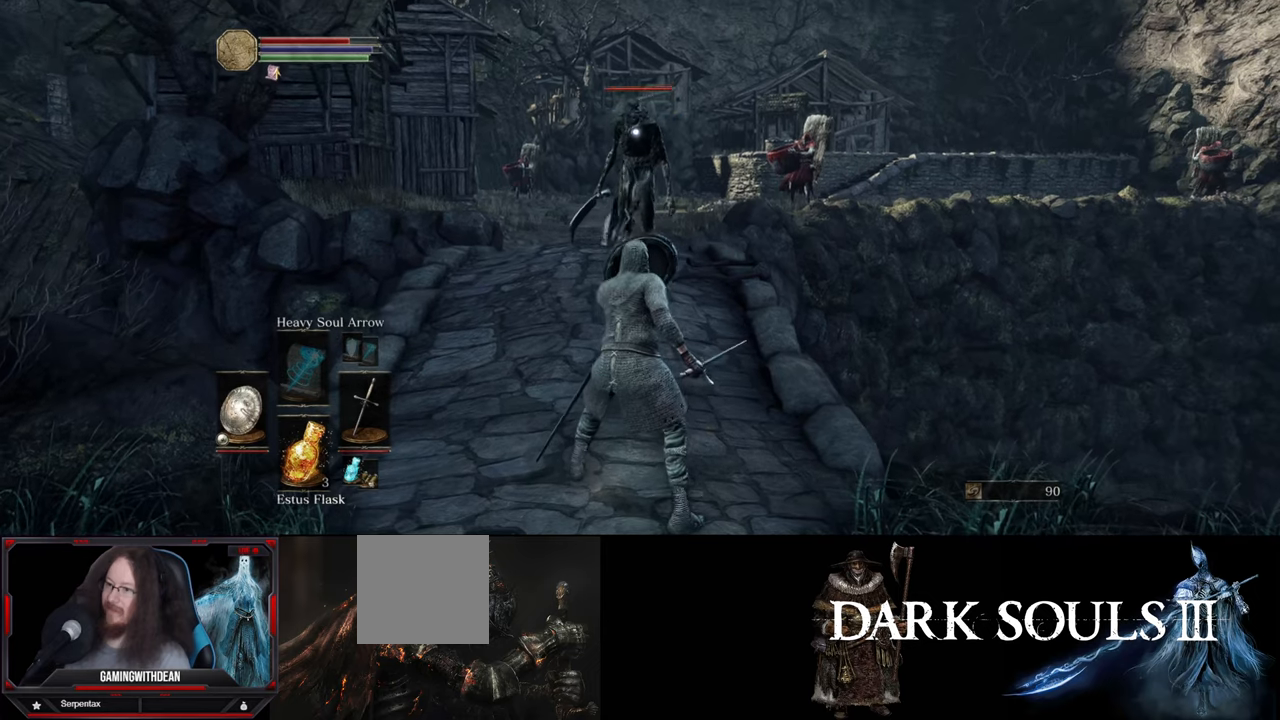
{"buttons": [], "left_stick": "down", "right_stick": "center", "events": [[67, "left_stick", "down"]]}
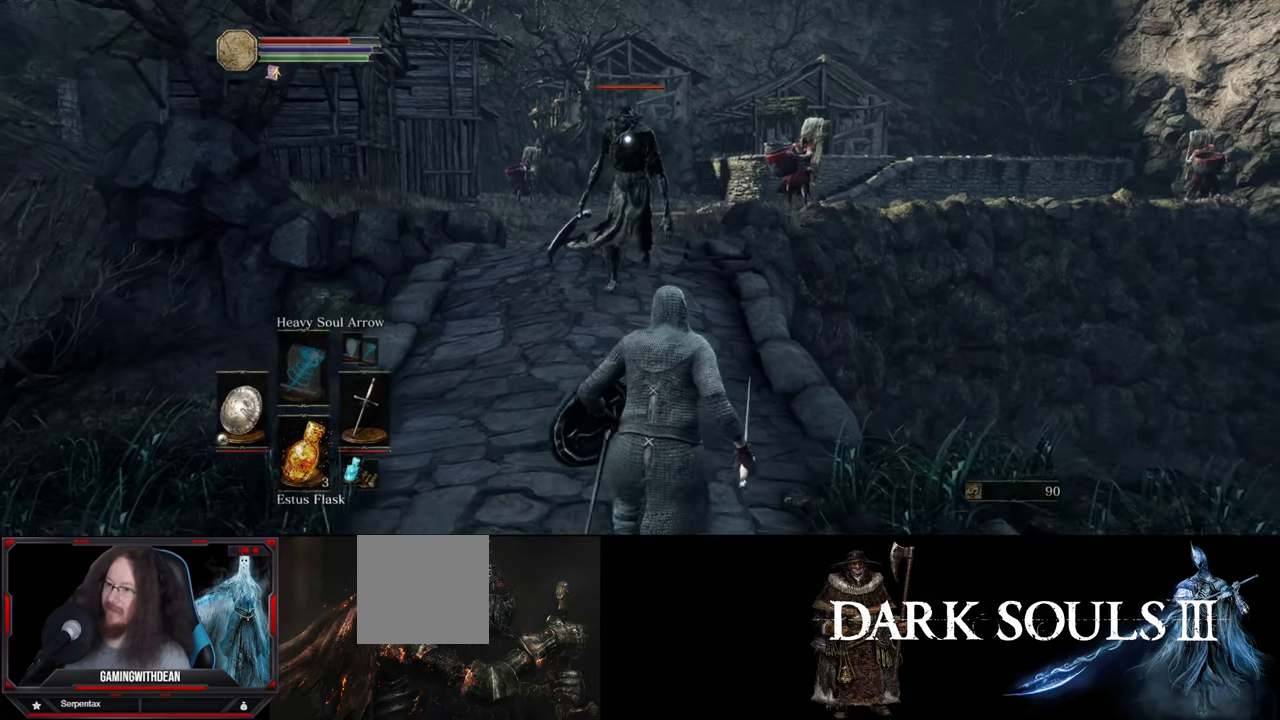
{"buttons": [], "left_stick": "center", "right_stick": "center", "events": [[333, "left_stick", "down-right"], [433, "left_stick", "center"]]}
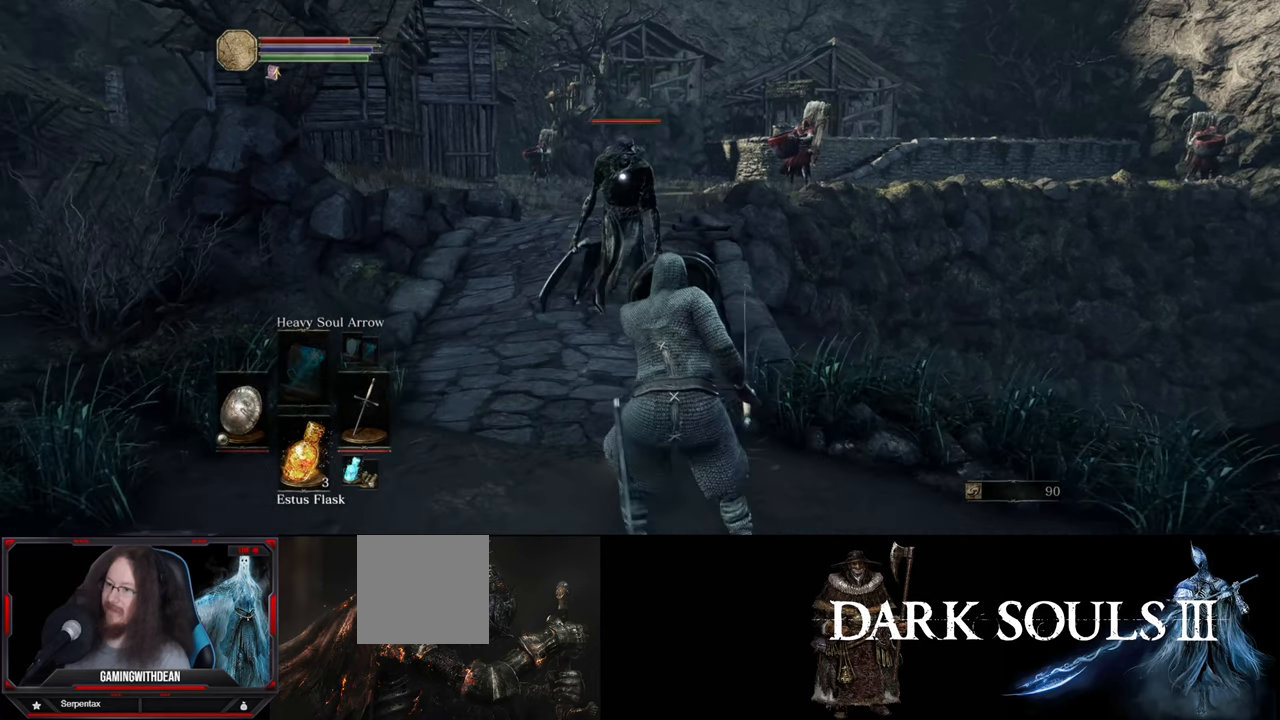
{"buttons": [], "left_stick": "down", "right_stick": "center", "events": [[367, "left_stick", "down"]]}
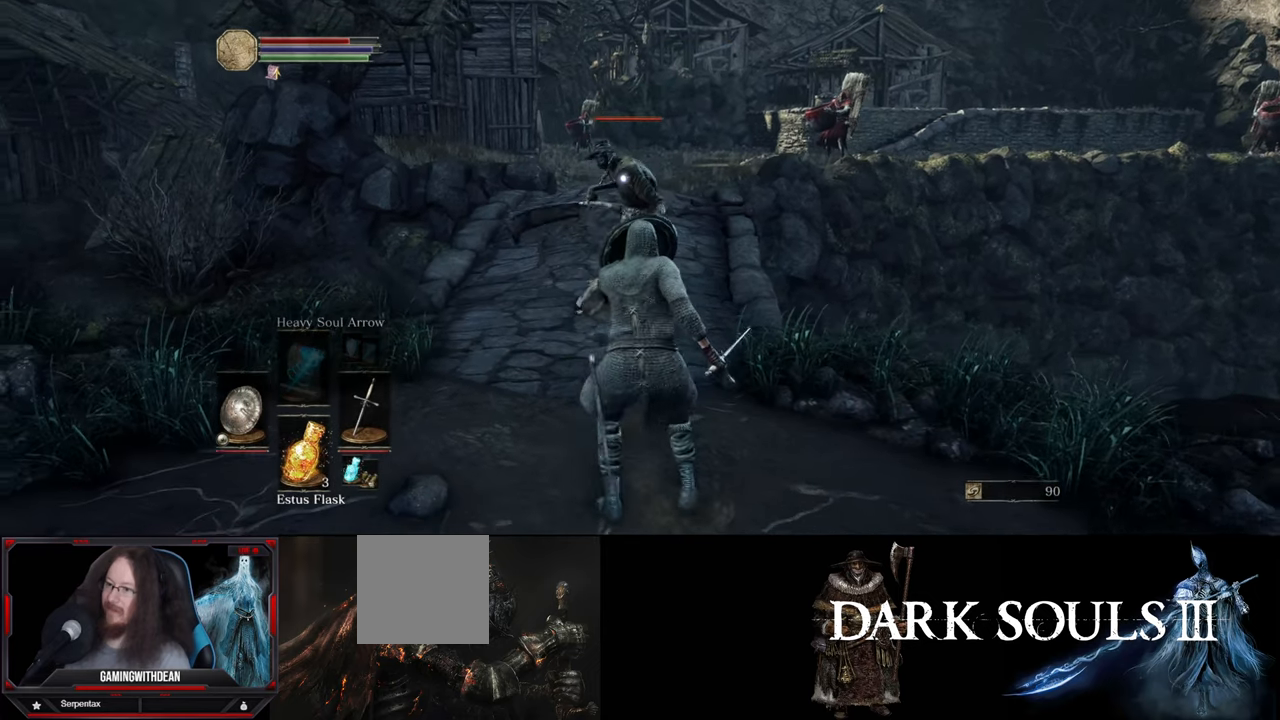
{"buttons": [], "left_stick": "down", "right_stick": "center", "events": []}
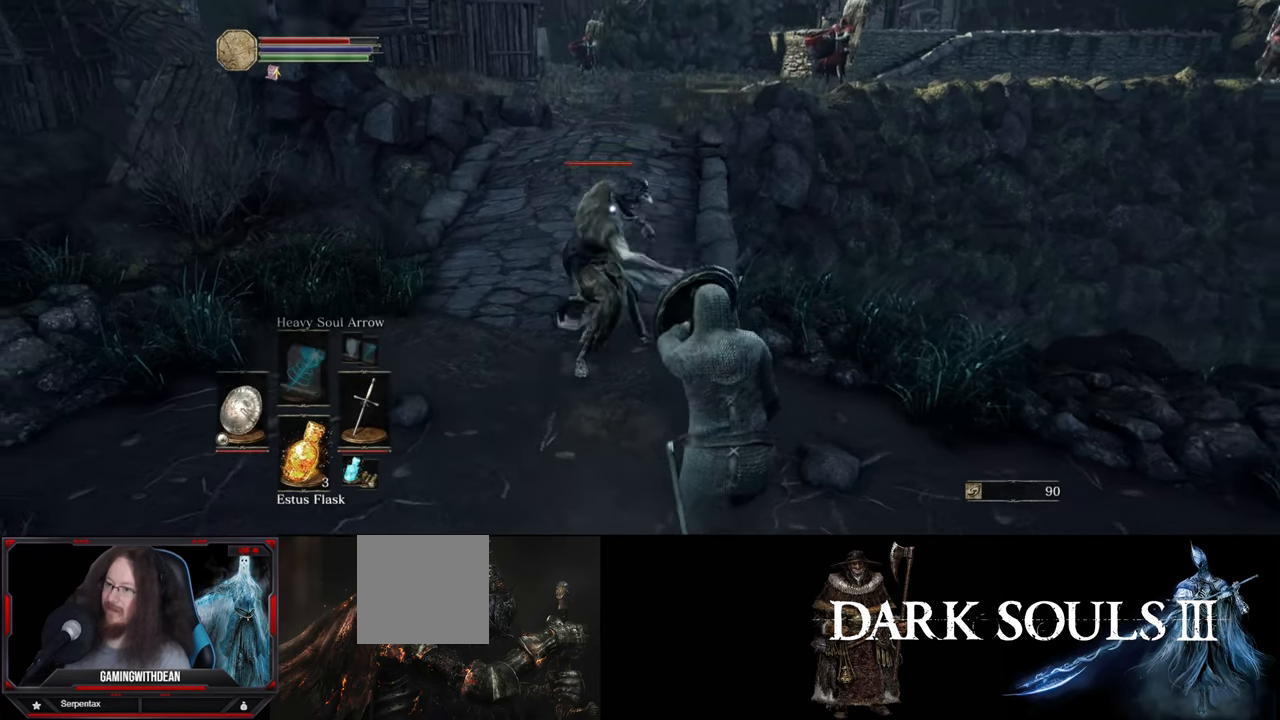
{"buttons": [], "left_stick": "down", "right_stick": "center", "events": []}
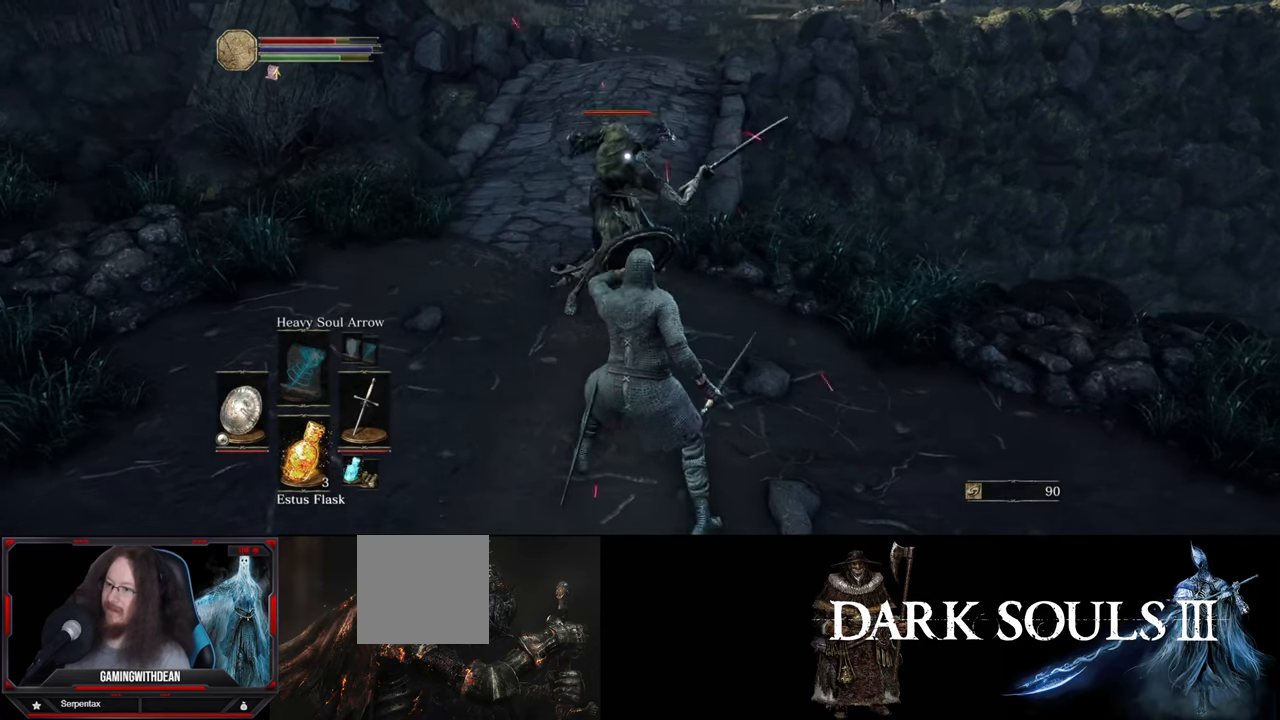
{"buttons": [], "left_stick": "down", "right_stick": "center", "events": []}
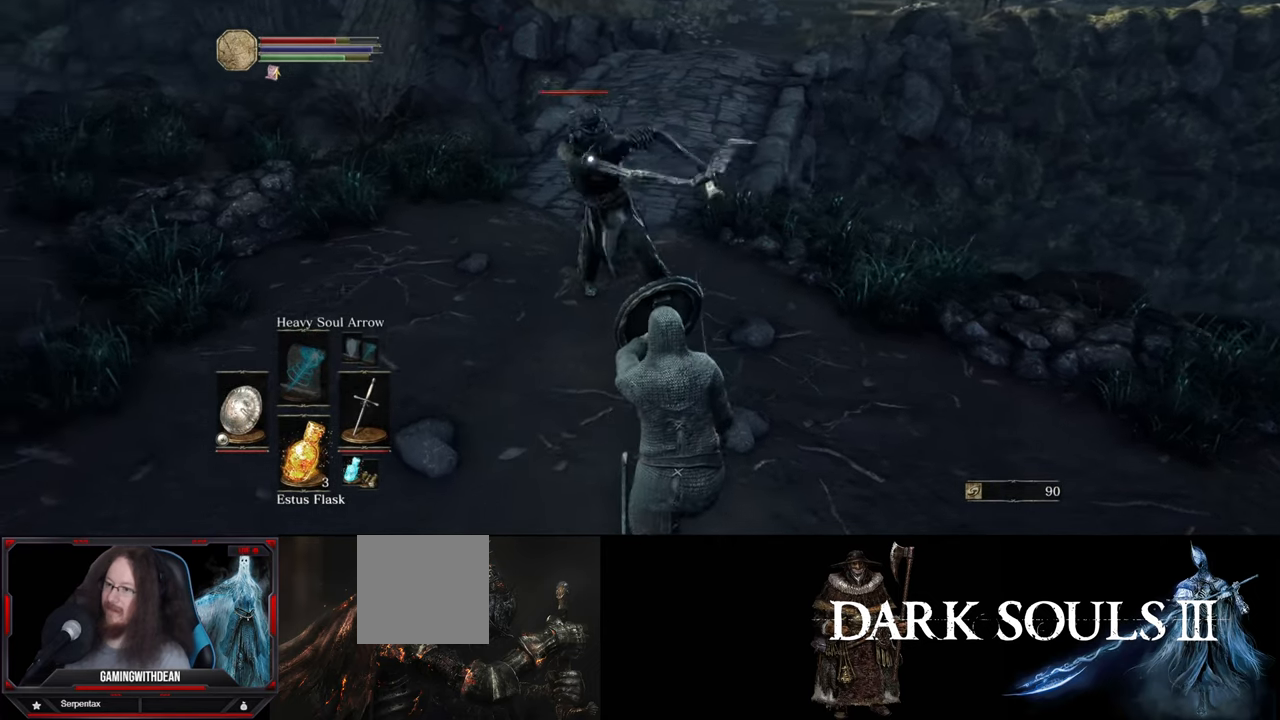
{"buttons": [], "left_stick": "center", "right_stick": "center", "events": [[150, "left_stick", "center"], [200, "left_stick", "up"], [467, "left_stick", "center"]]}
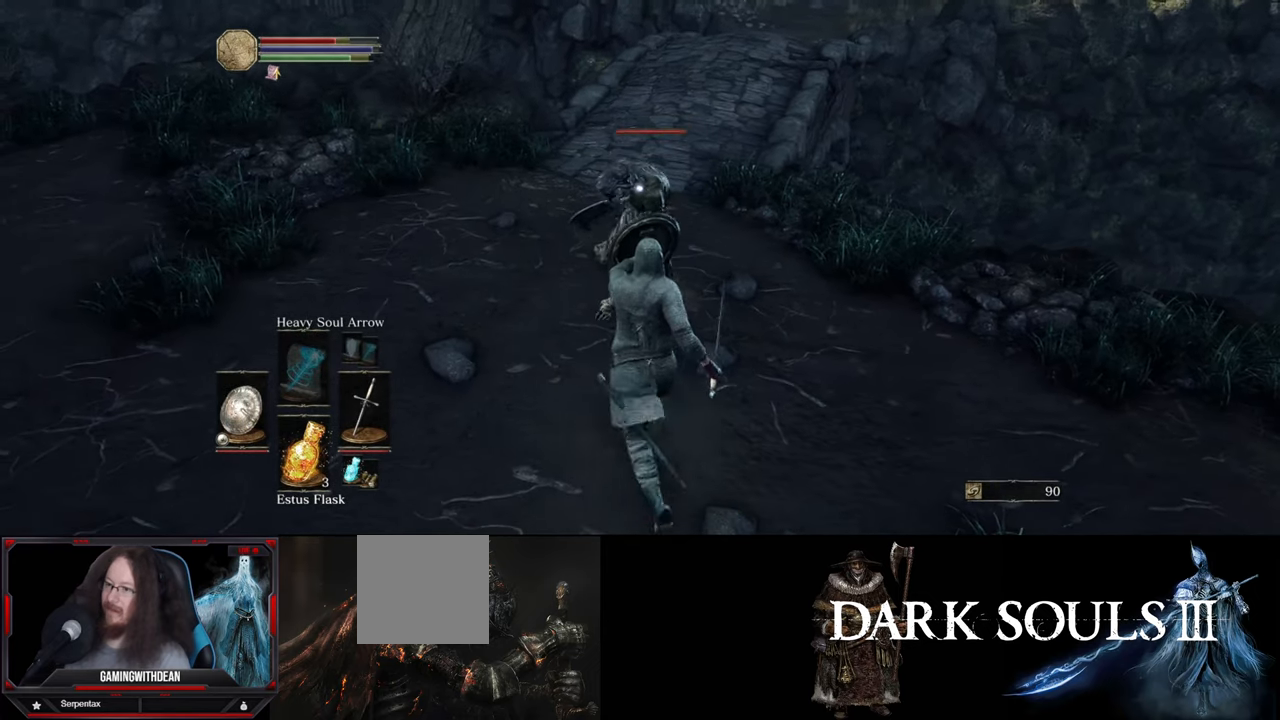
{"buttons": [], "left_stick": "center", "right_stick": "center", "events": []}
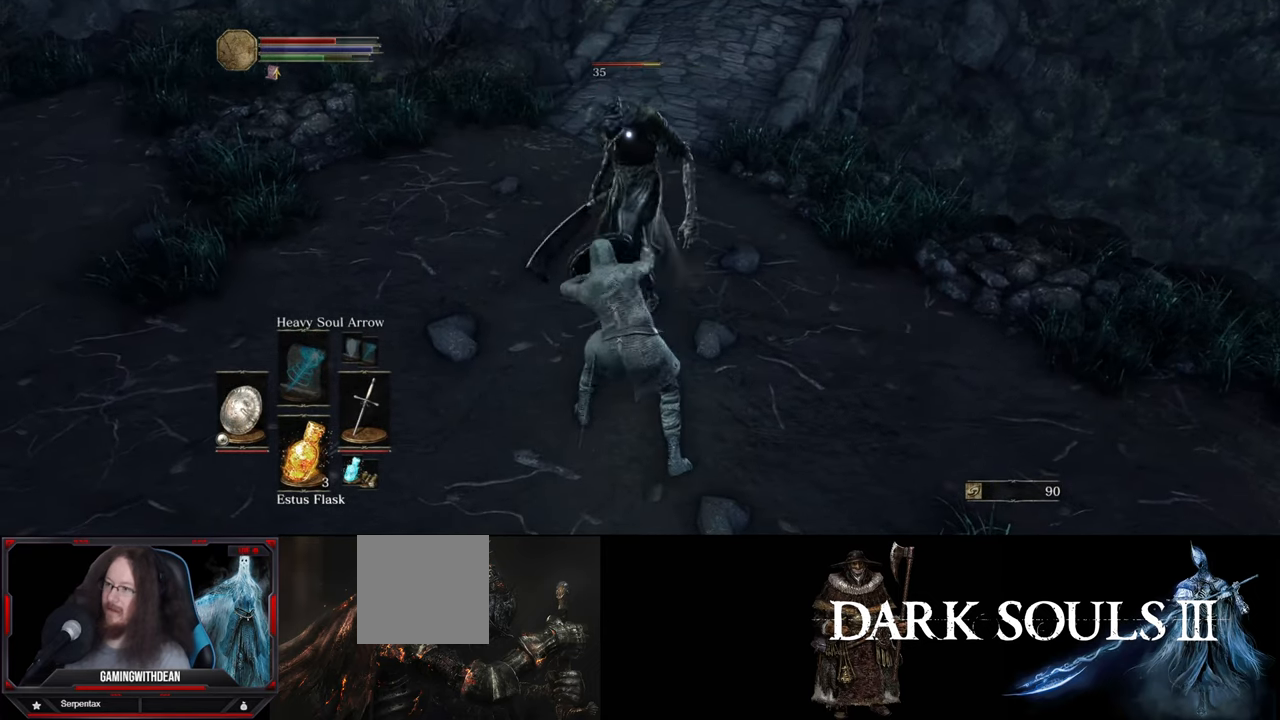
{"buttons": [], "left_stick": "up", "right_stick": "center", "events": [[367, "left_stick", "up"]]}
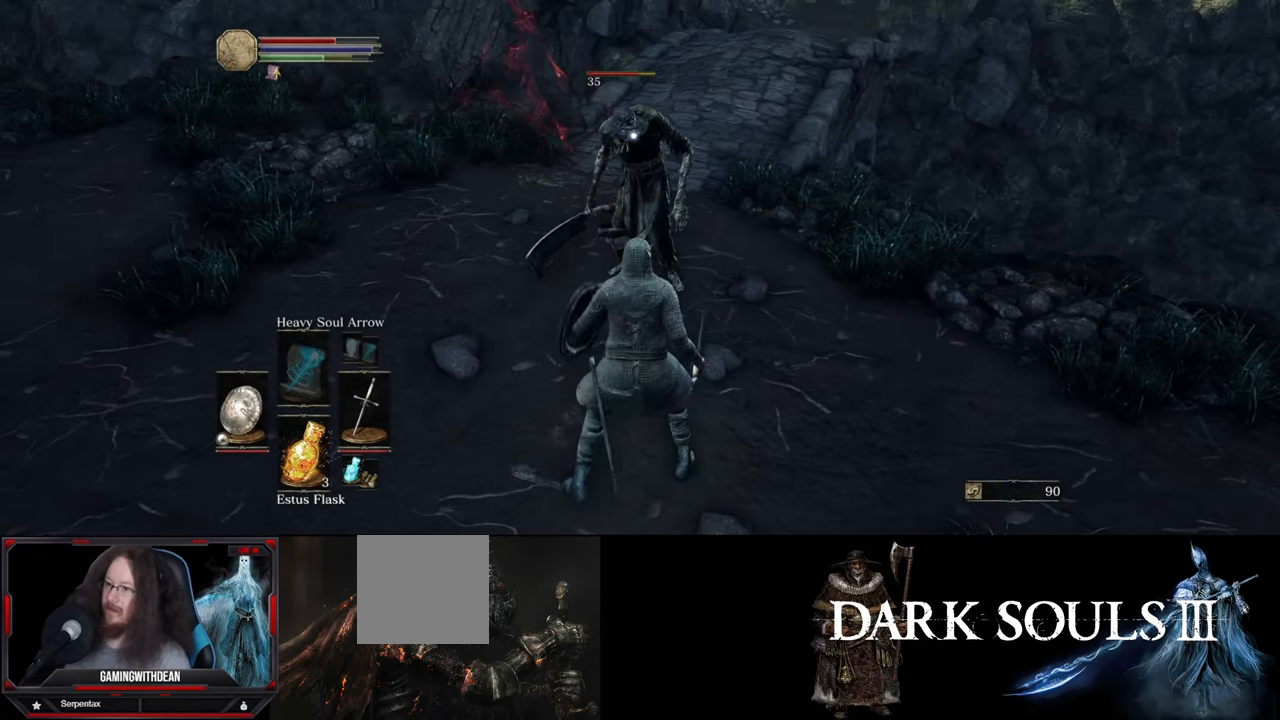
{"buttons": [], "left_stick": "up", "right_stick": "center", "events": []}
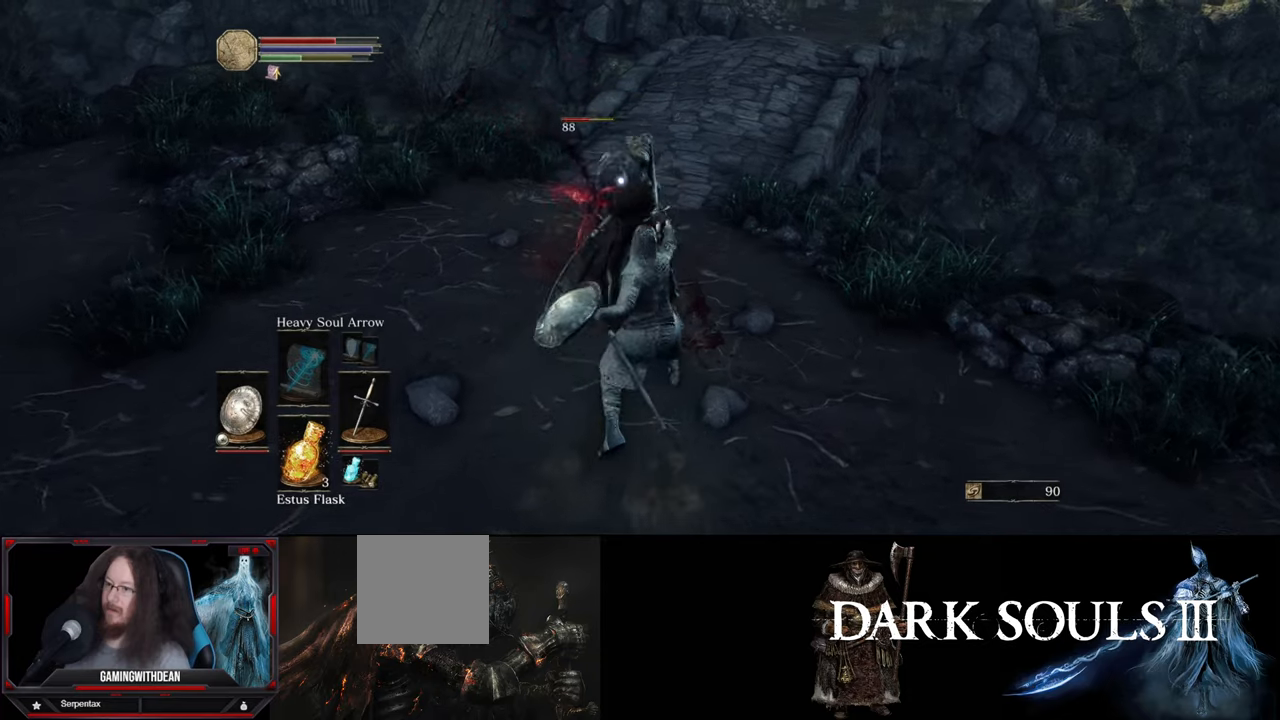
{"buttons": [], "left_stick": "center", "right_stick": "center", "events": [[100, "left_stick", "center"]]}
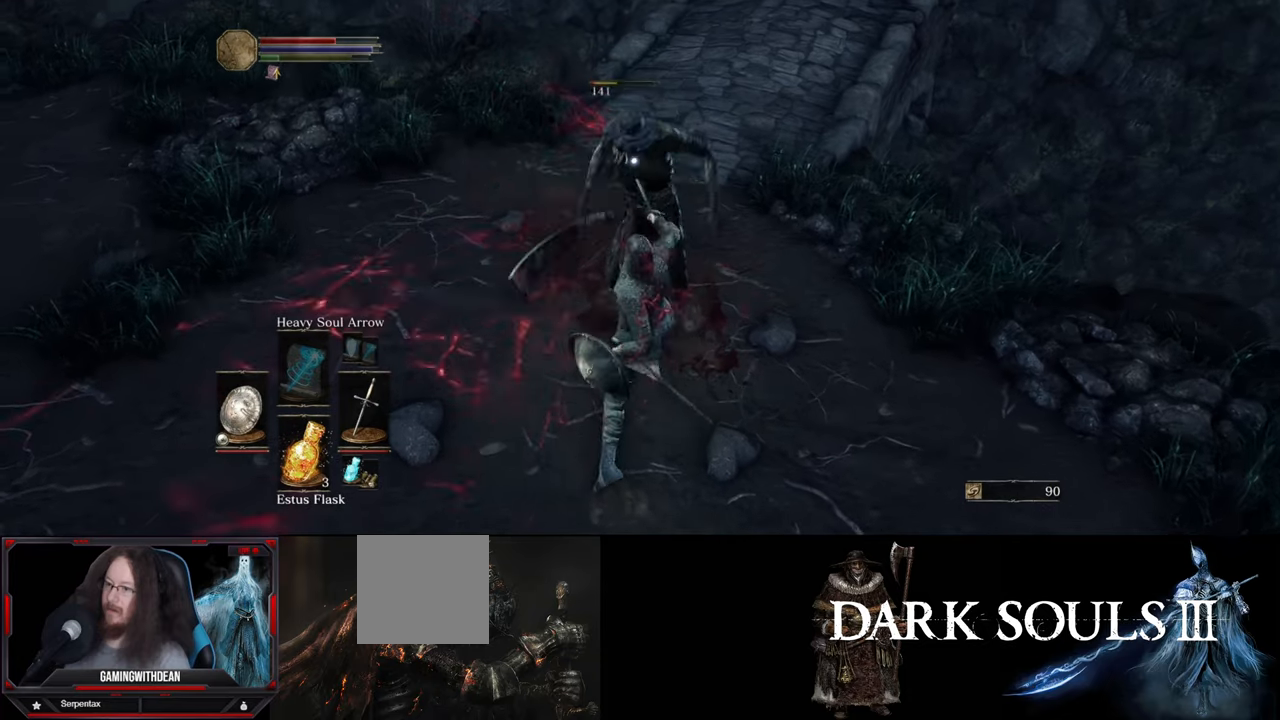
{"buttons": [], "left_stick": "center", "right_stick": "center", "events": []}
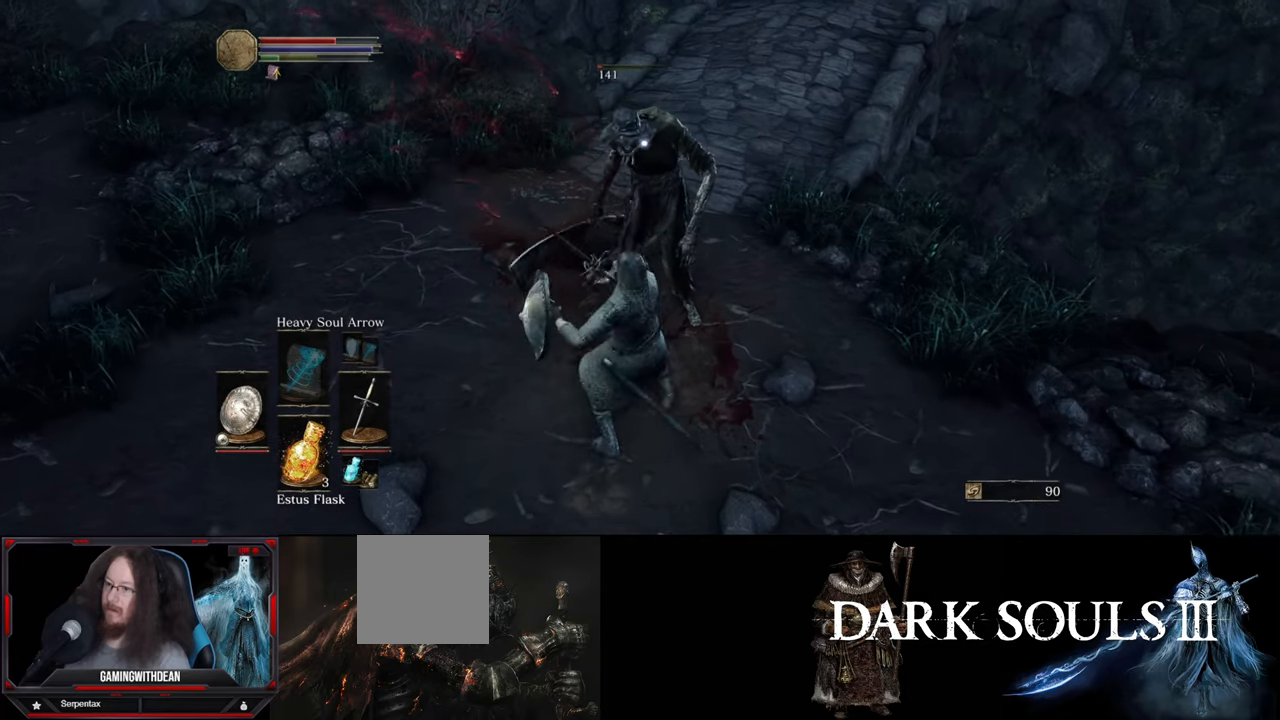
{"buttons": [], "left_stick": "center", "right_stick": "center", "events": []}
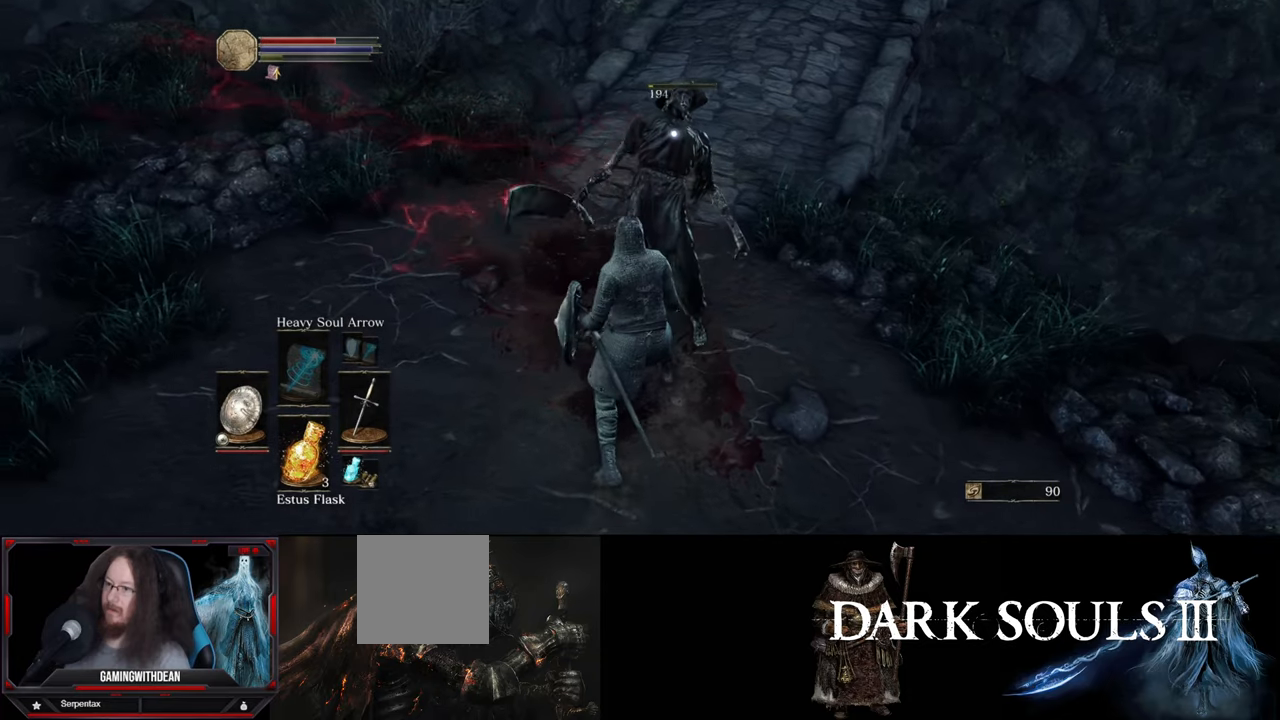
{"buttons": [], "left_stick": "center", "right_stick": "center", "events": []}
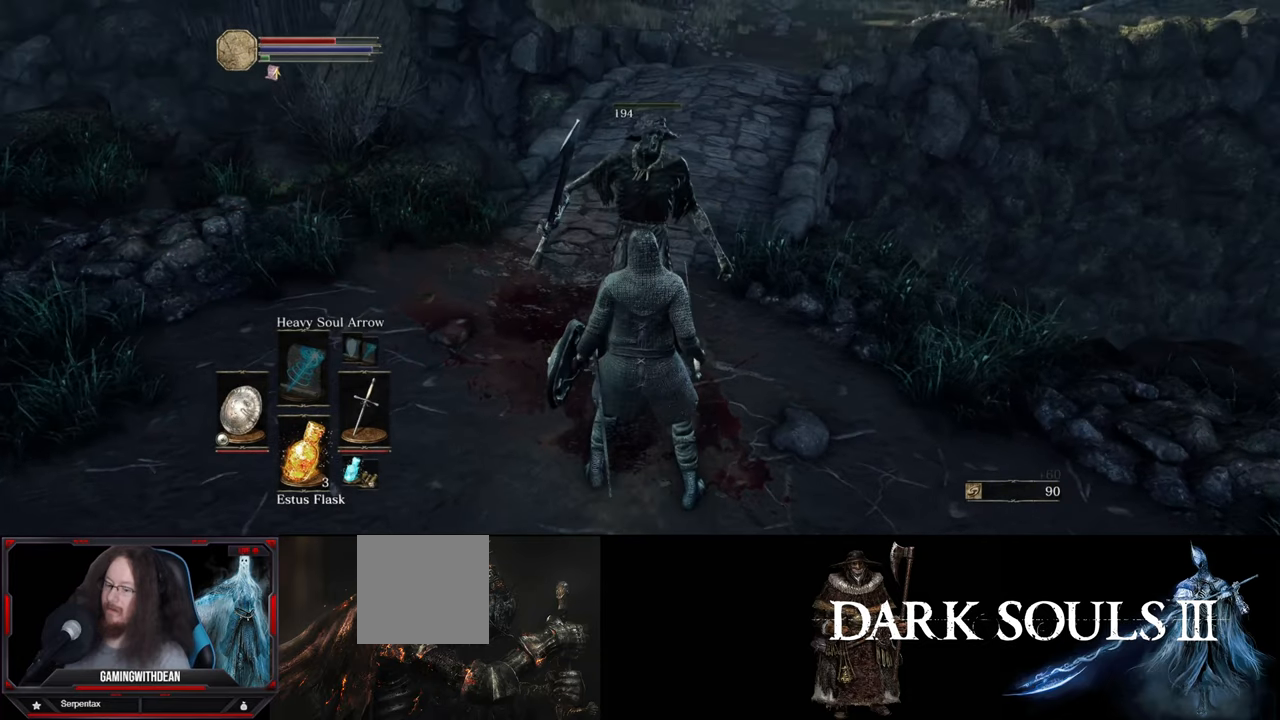
{"buttons": [], "left_stick": "center", "right_stick": "center", "events": []}
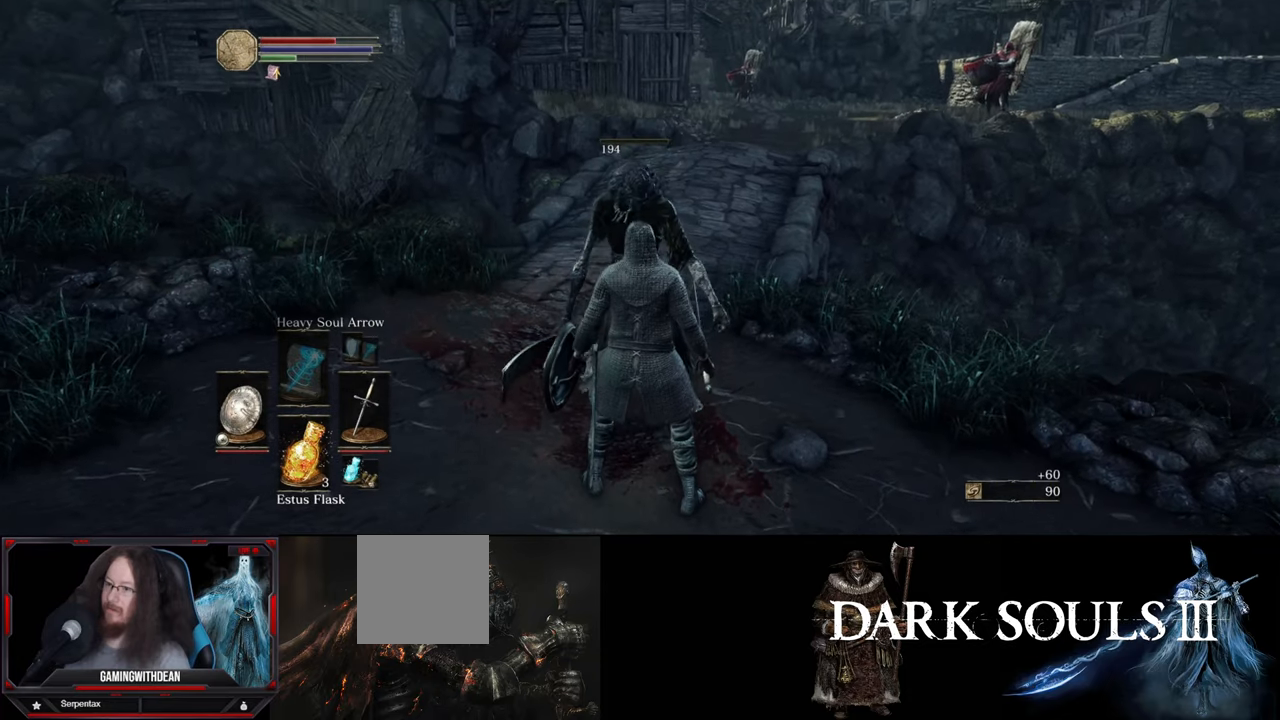
{"buttons": [], "left_stick": "center", "right_stick": "left", "events": [[350, "right_stick", "left"]]}
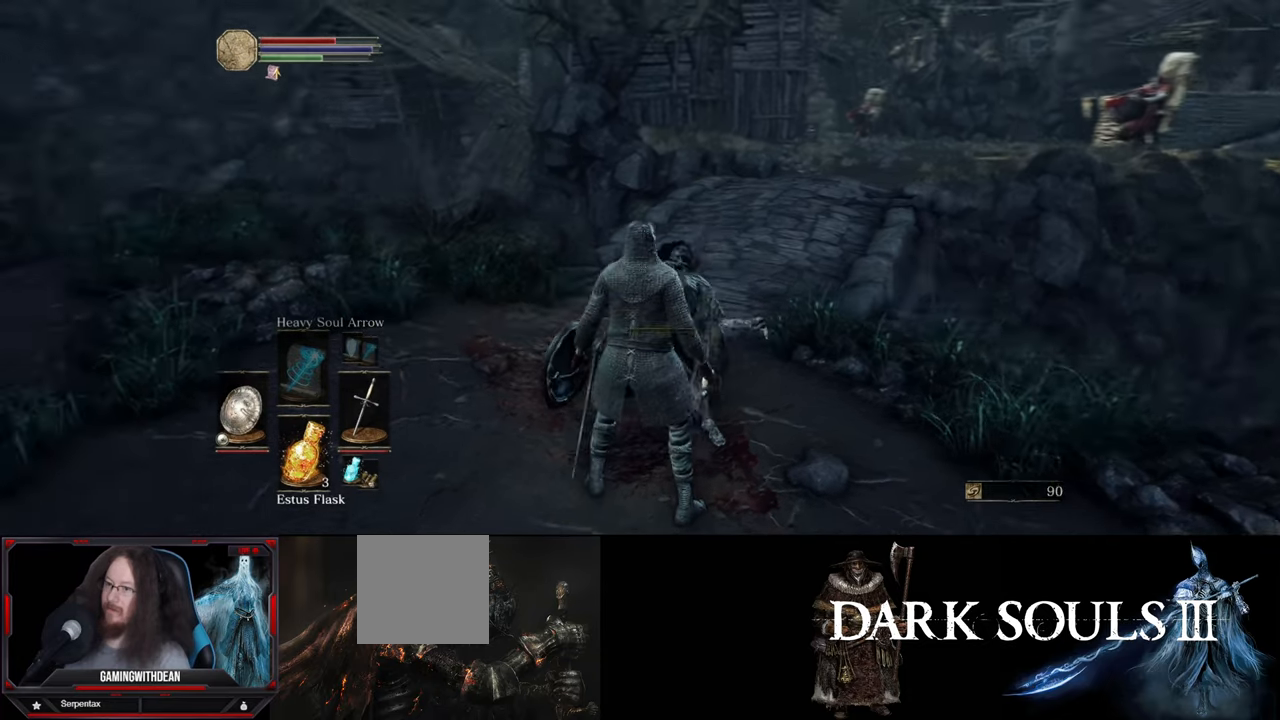
{"buttons": [], "left_stick": "center", "right_stick": "center", "events": [[434, "right_stick", "center"]]}
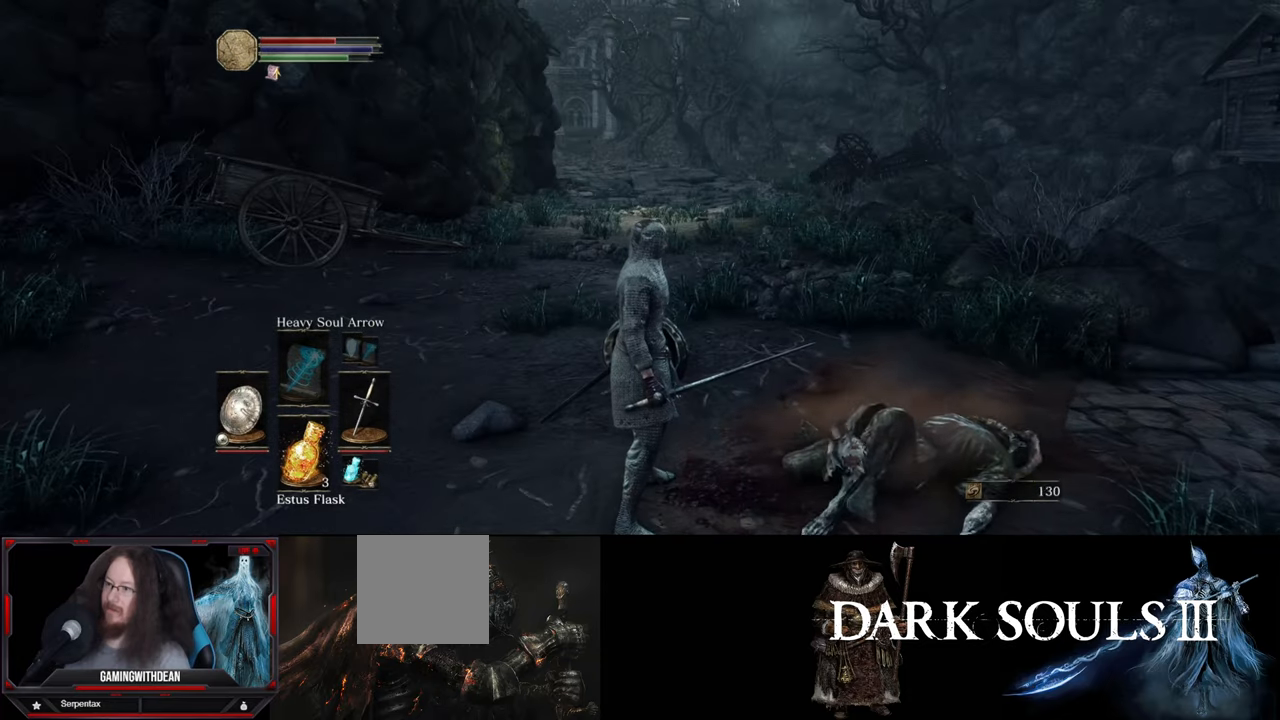
{"buttons": [], "left_stick": "up", "right_stick": "right", "events": [[367, "right_stick", "right"], [467, "left_stick", "up"]]}
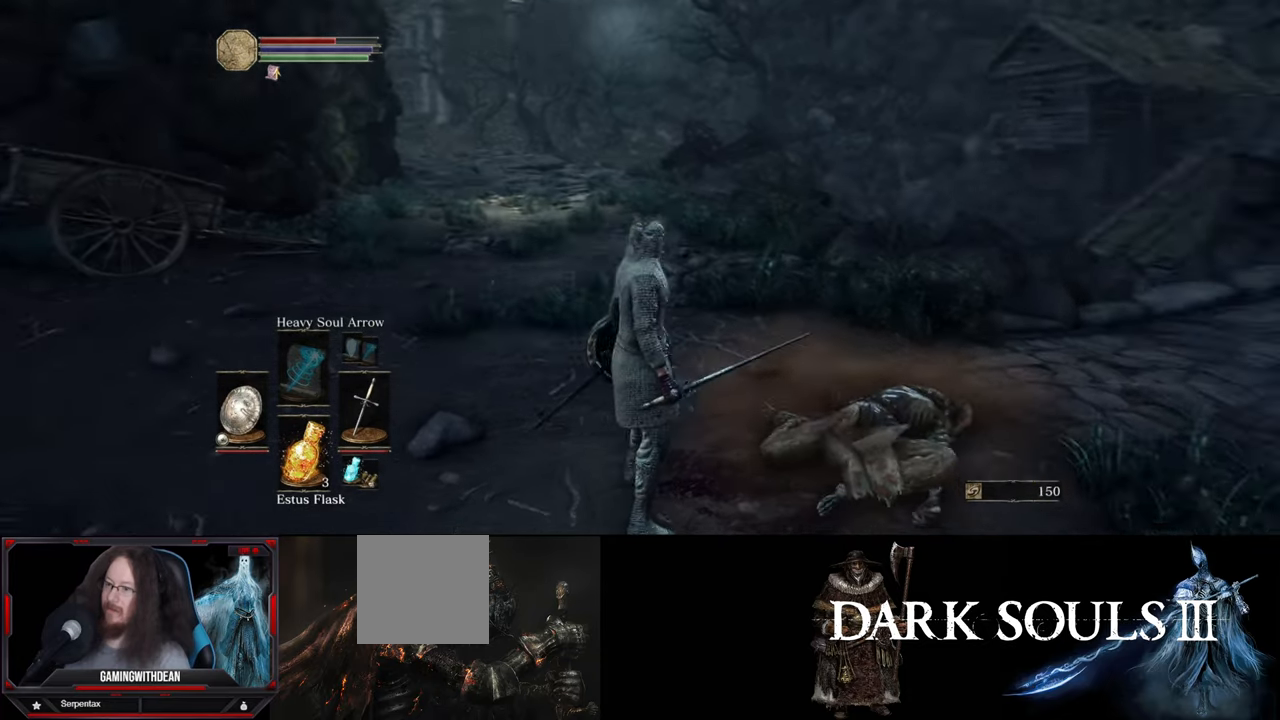
{"buttons": [], "left_stick": "up", "right_stick": "center", "events": [[150, "right_stick", "down-right"], [384, "right_stick", "center"]]}
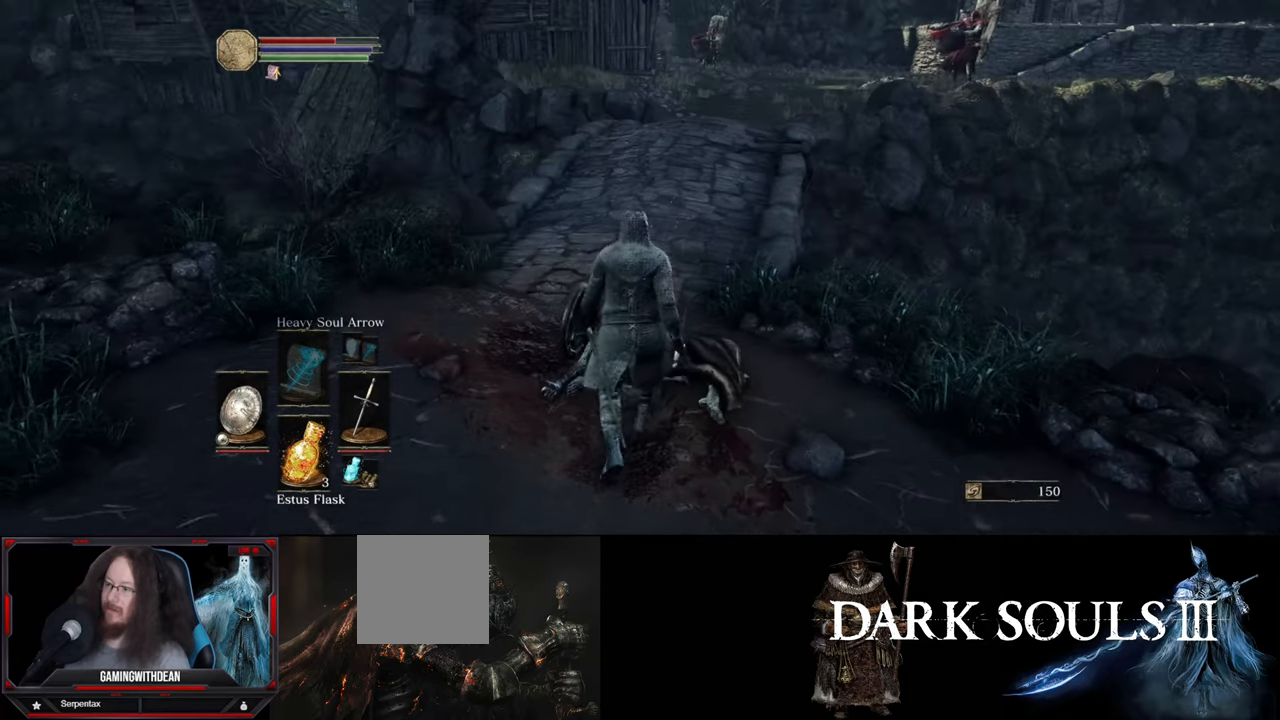
{"buttons": [], "left_stick": "up", "right_stick": "right", "events": [[100, "DPAD_RIGHT", "down"], [233, "DPAD_RIGHT", "up"], [450, "right_stick", "right"]]}
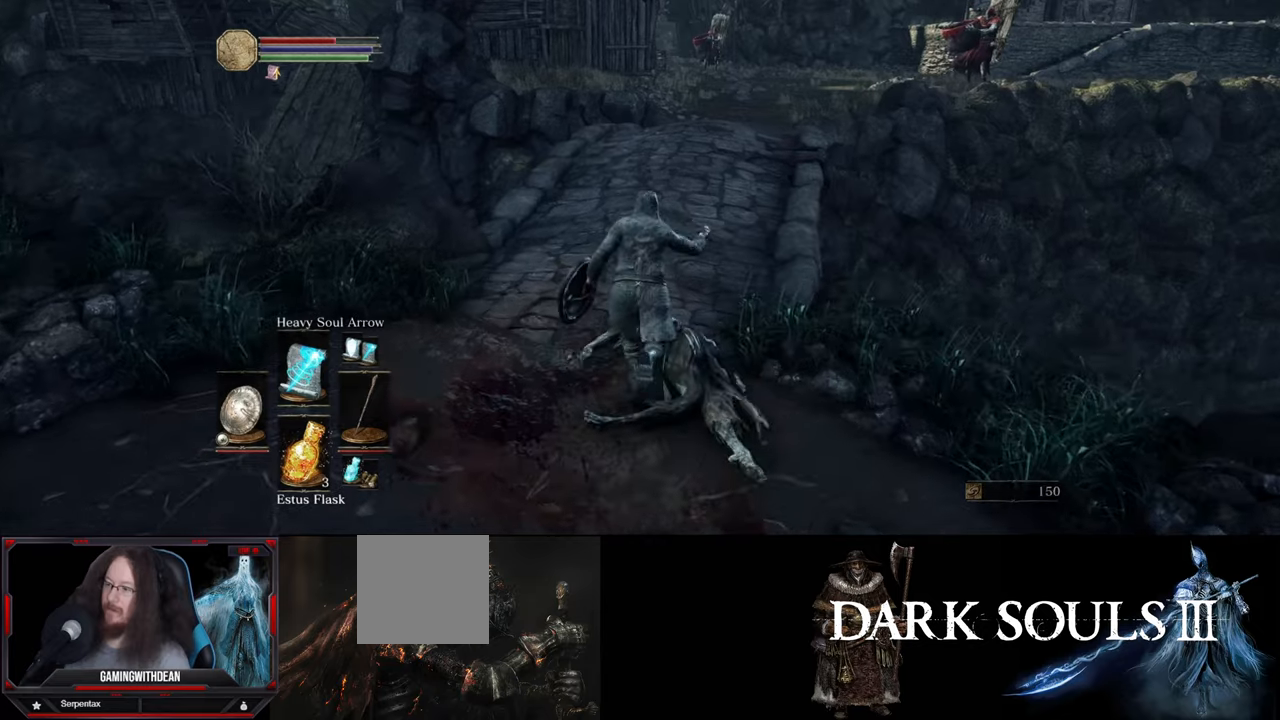
{"buttons": [], "left_stick": "up", "right_stick": "center", "events": [[100, "right_stick", "center"]]}
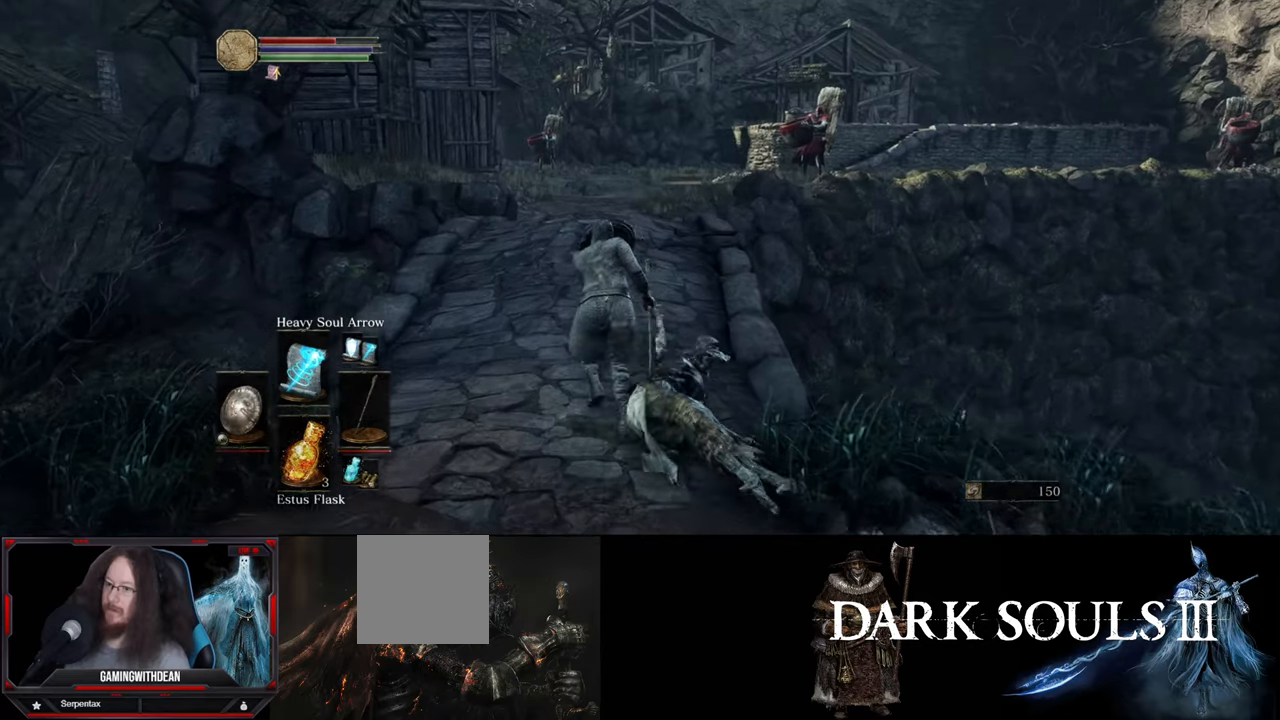
{"buttons": [], "left_stick": "up", "right_stick": "center", "events": []}
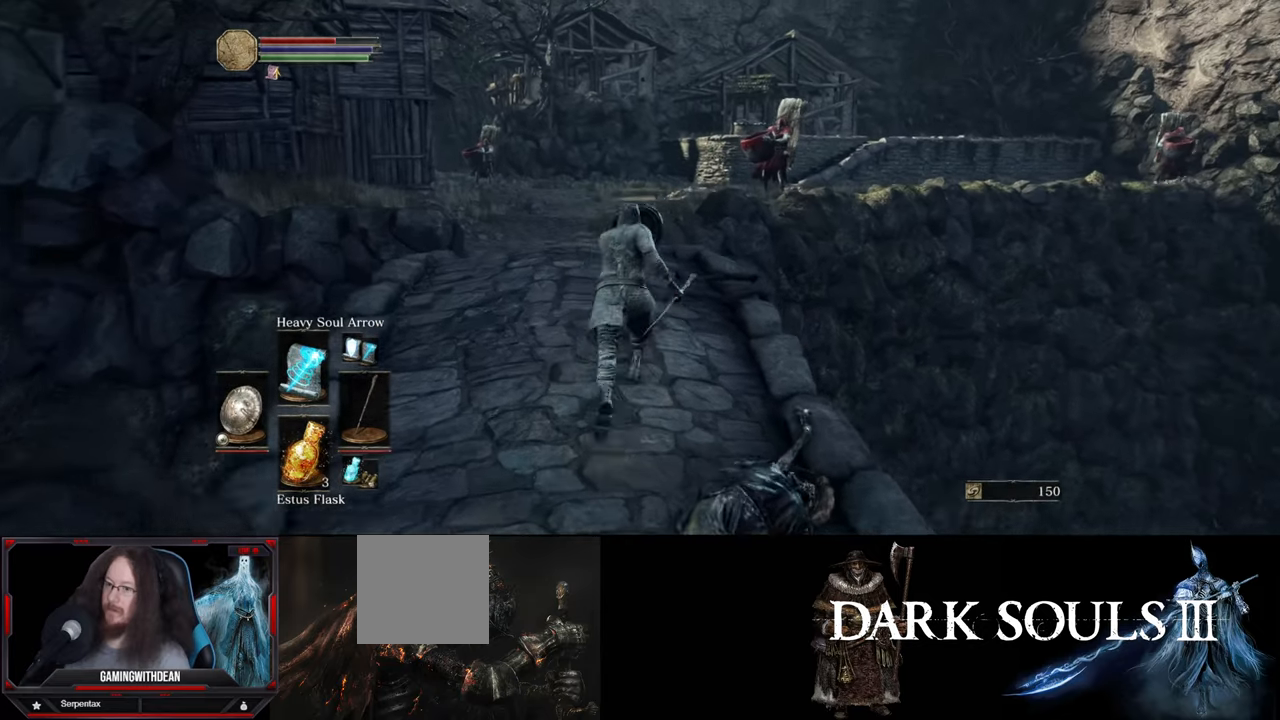
{"buttons": [], "left_stick": "up", "right_stick": "center", "events": []}
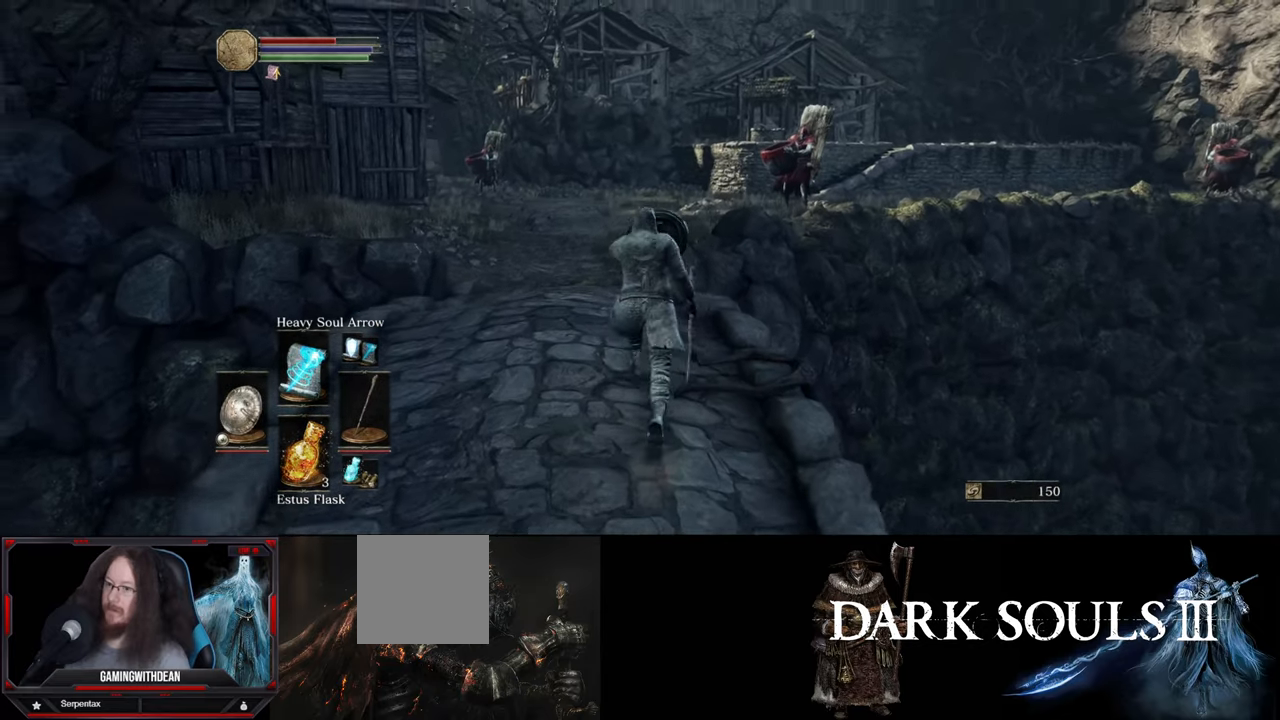
{"buttons": [], "left_stick": "up", "right_stick": "center", "events": [[16, "left_stick", "center"], [233, "left_stick", "up"]]}
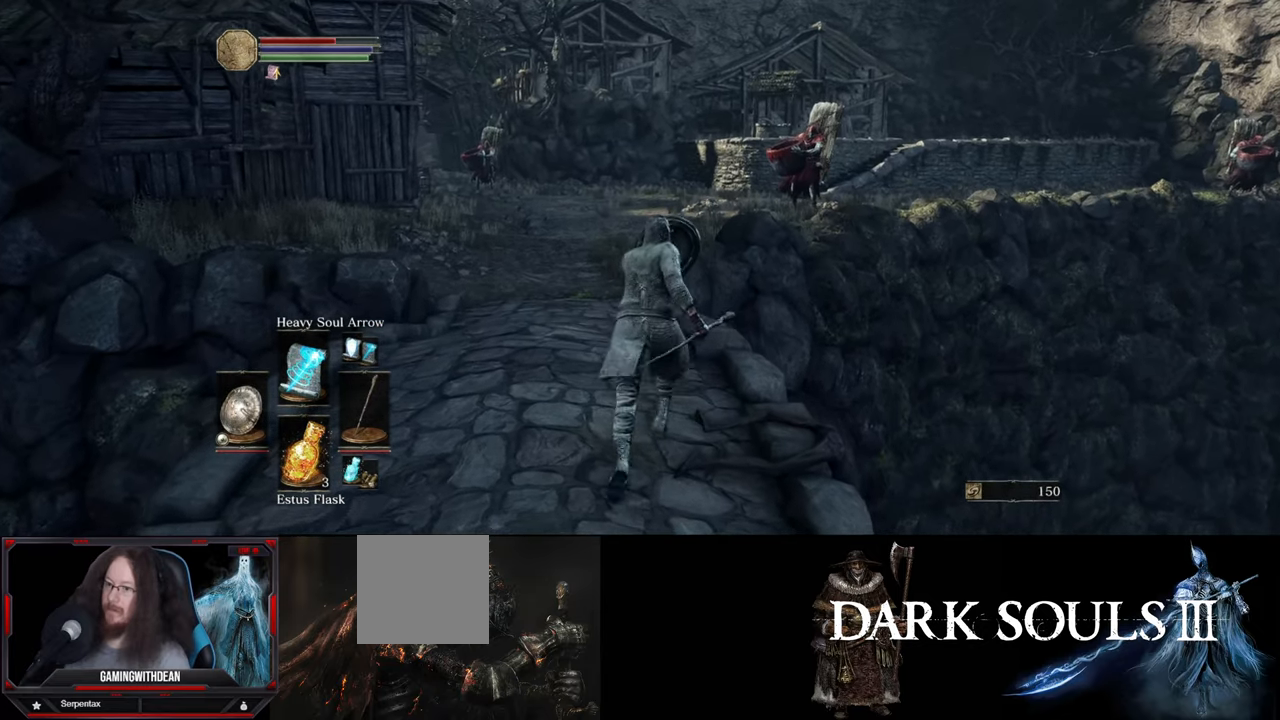
{"buttons": [], "left_stick": "center", "right_stick": "center", "events": [[466, "left_stick", "center"]]}
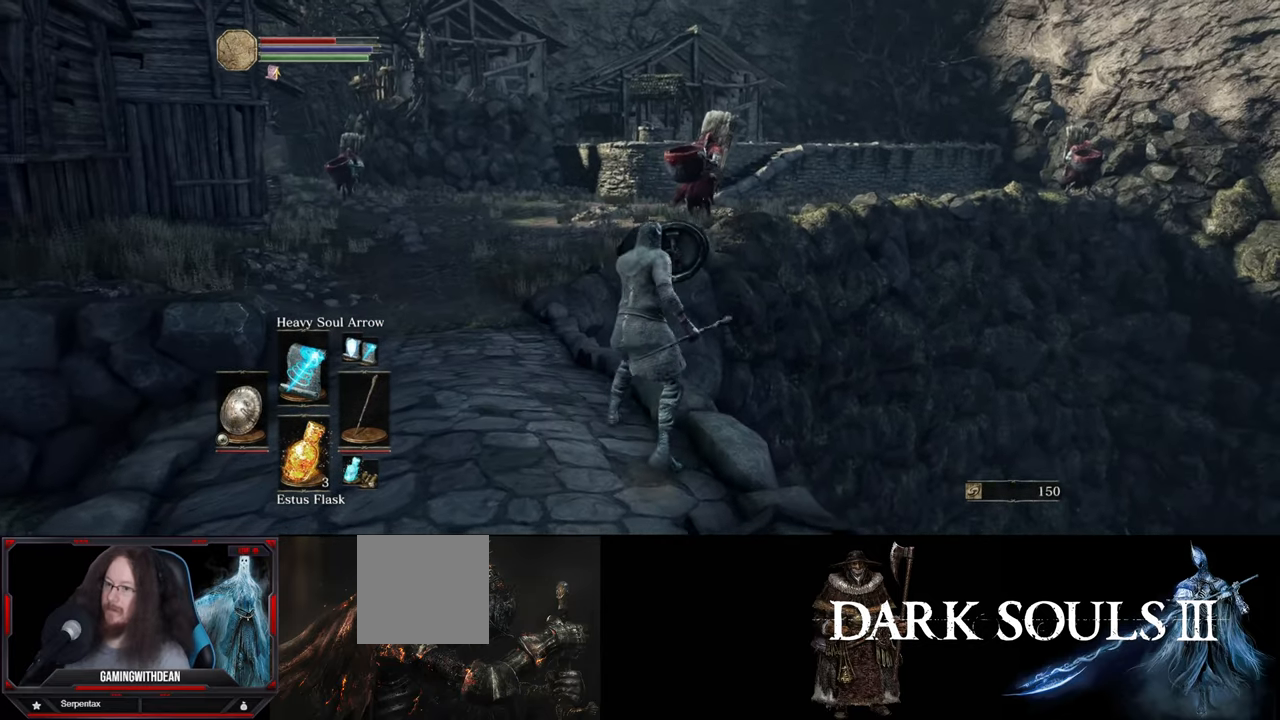
{"buttons": [], "left_stick": "center", "right_stick": "center", "events": []}
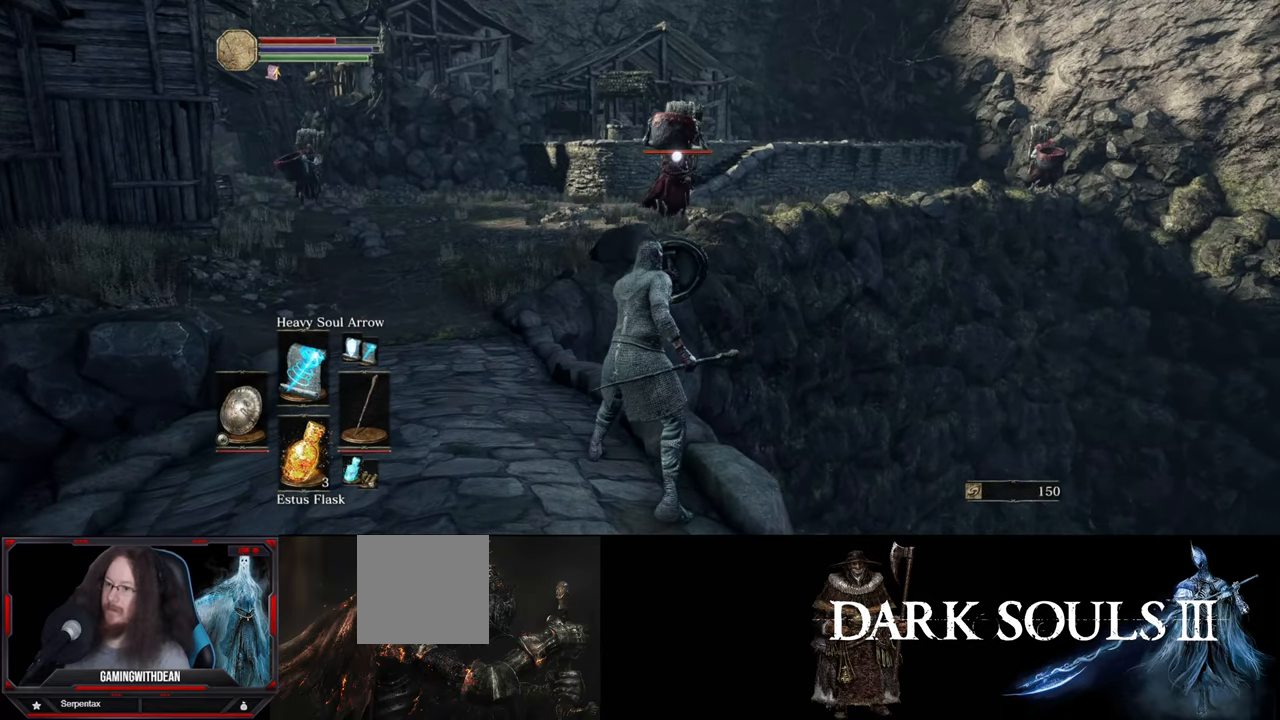
{"buttons": [], "left_stick": "down", "right_stick": "center", "events": [[133, "left_stick", "down-left"], [266, "left_stick", "down"]]}